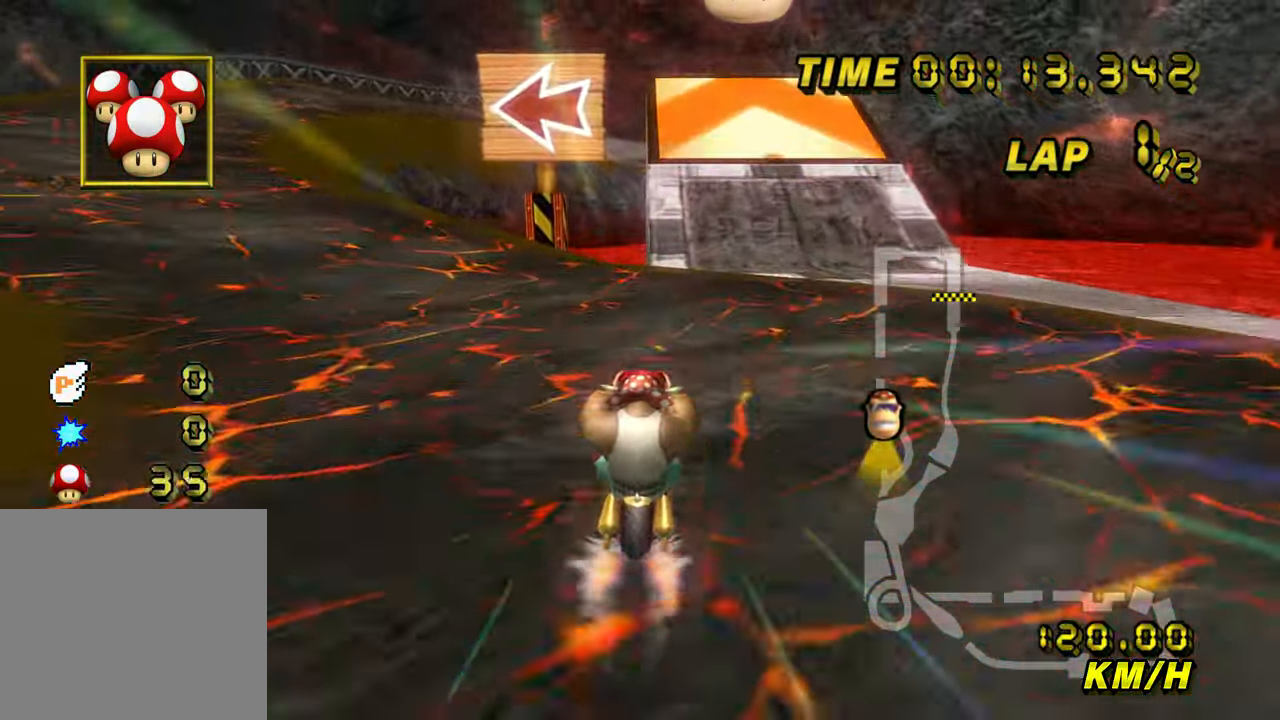
Gameplay with a controller (Nintendo layout); each line is a JSON object with the inputs held at the frame after it (dt_ms = milliseconds from this image to that frame). "events" lists button and stick changes between this image and that frame as [ms after this image, input, new state], when the widget could be followed in between. Not read: L3 R3.
{"dt_ms": 500, "buttons": ["A"], "left_stick": "center", "events": [[283, "B", "down"], [500, "B", "up"]]}
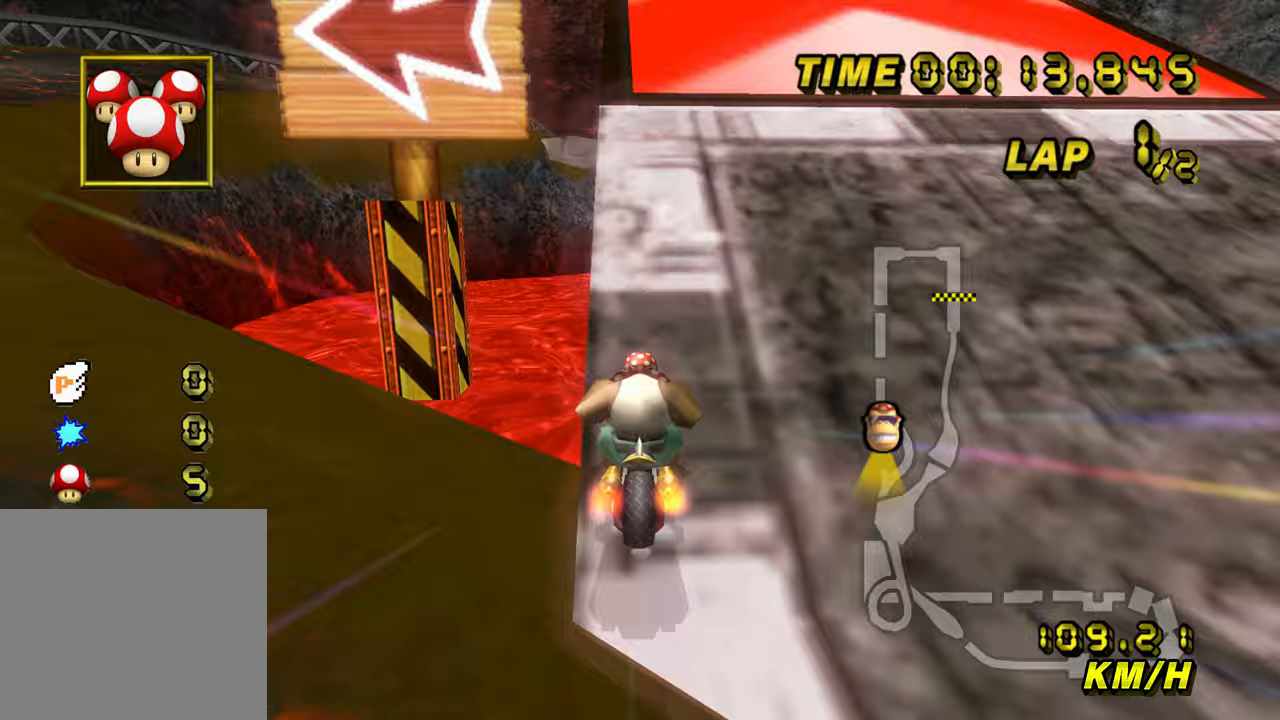
{"dt_ms": 500, "buttons": ["A"], "left_stick": "center", "events": []}
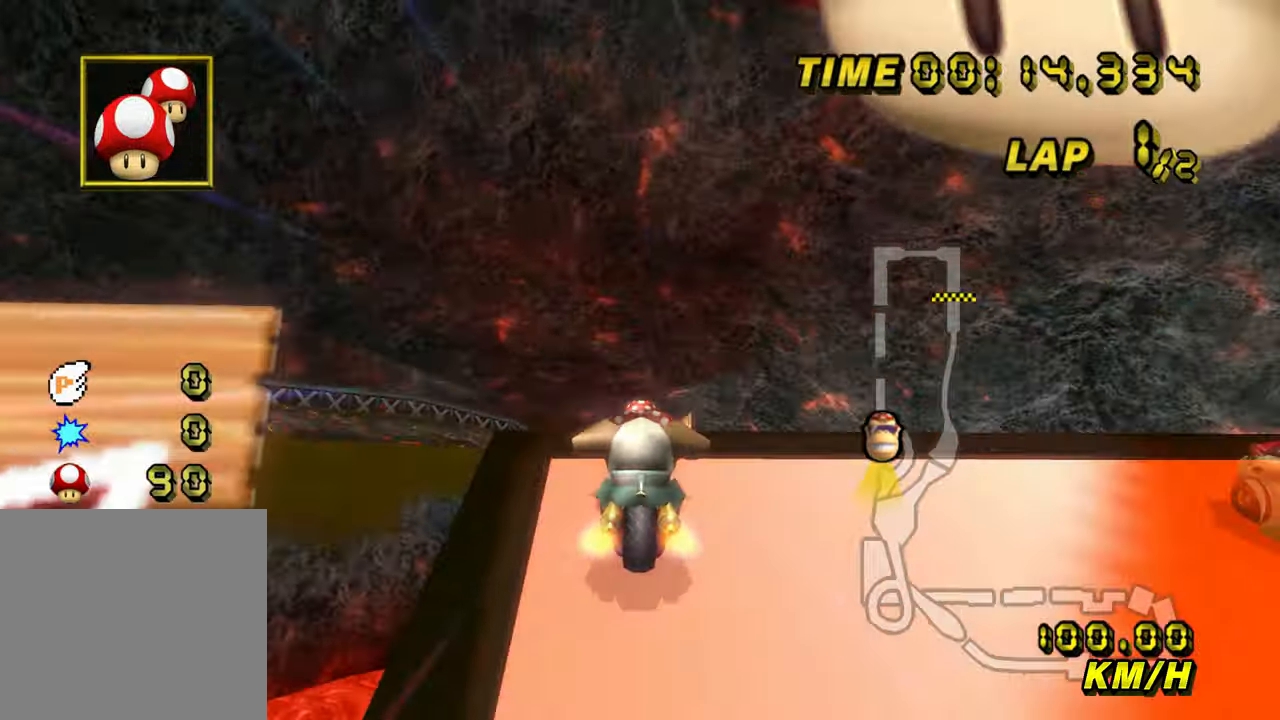
{"dt_ms": 500, "buttons": ["A"], "left_stick": "up", "events": [[17, "START", "down"], [17, "left_stick", "left"], [200, "START", "up"], [317, "left_stick", "up"]]}
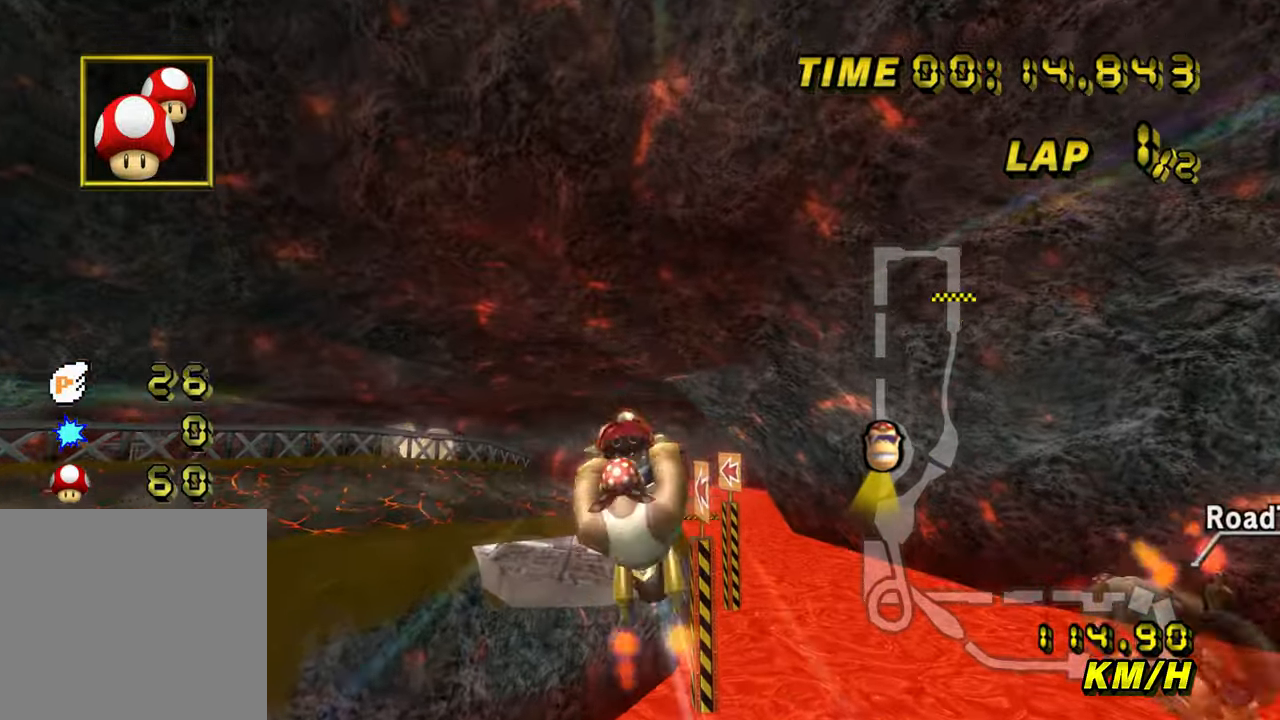
{"dt_ms": 500, "buttons": ["A"], "left_stick": "up", "events": []}
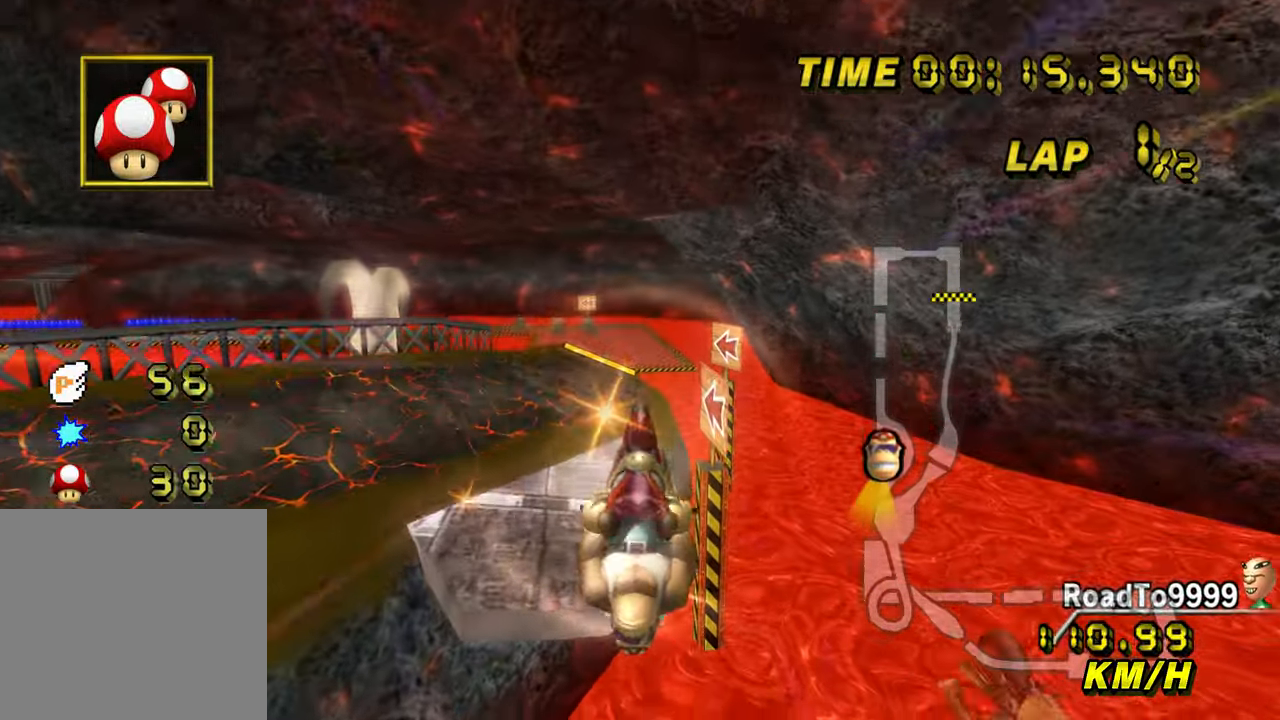
{"dt_ms": 1000, "buttons": ["A"], "left_stick": "down", "events": [[450, "left_stick", "center"], [517, "left_stick", "down"]]}
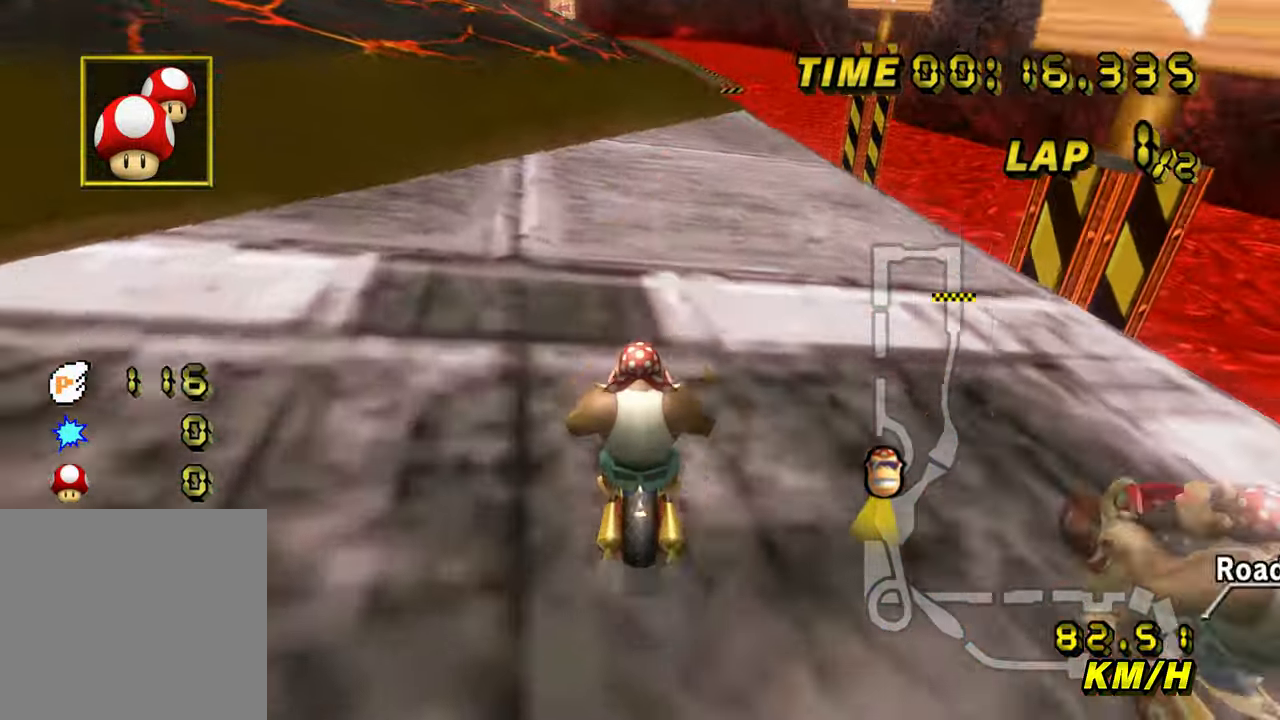
{"dt_ms": 500, "buttons": ["A"], "left_stick": "center", "events": [[33, "left_stick", "center"]]}
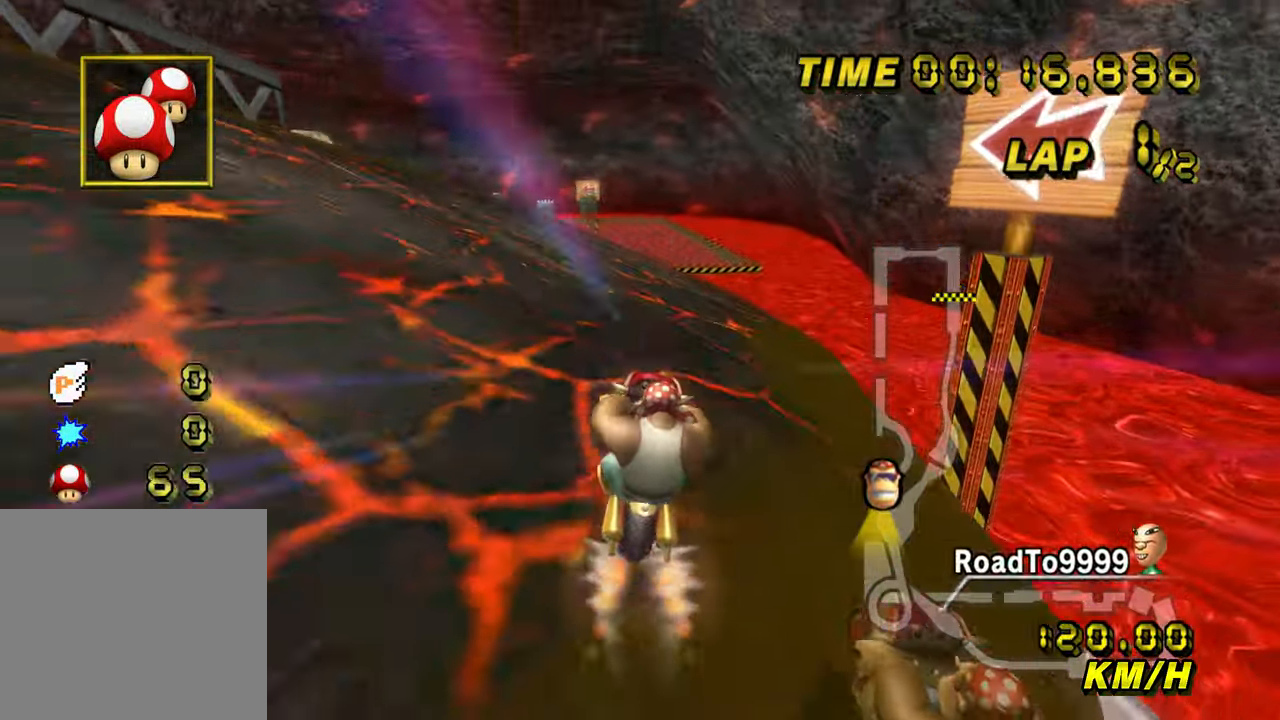
{"dt_ms": 500, "buttons": ["A"], "left_stick": "up-right", "events": [[117, "left_stick", "up-right"]]}
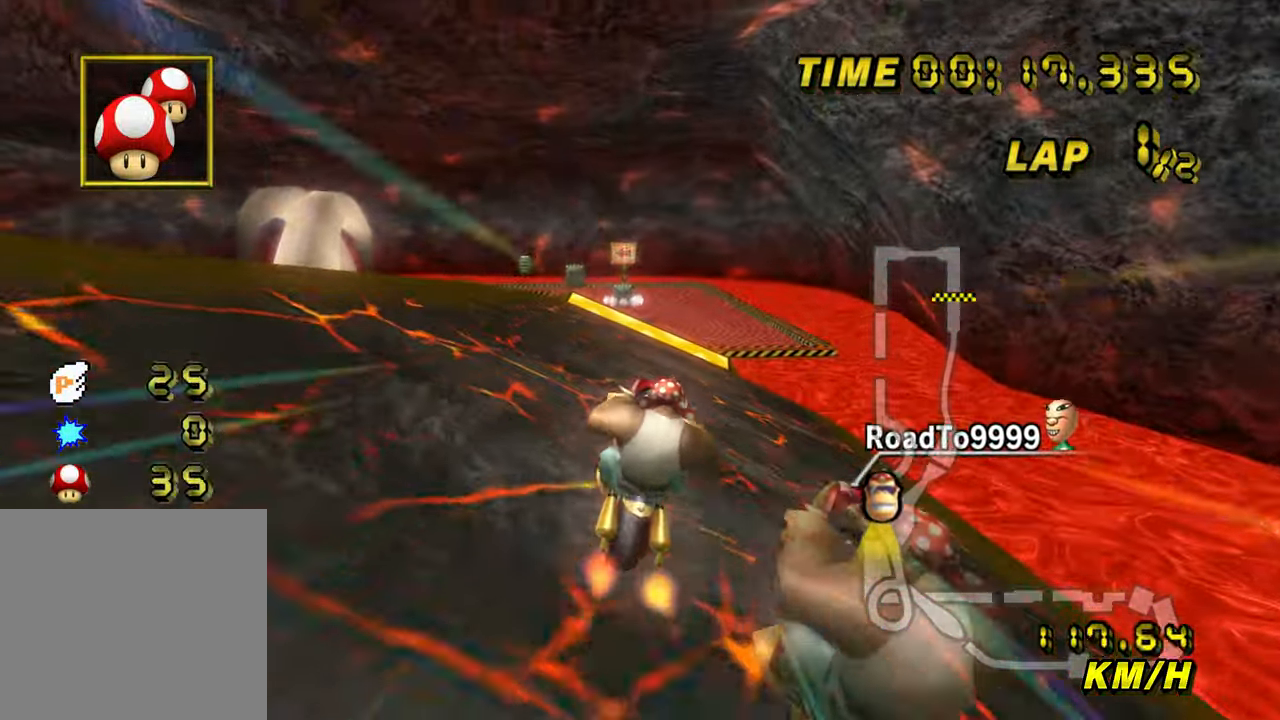
{"dt_ms": 500, "buttons": ["A"], "left_stick": "right", "events": [[83, "left_stick", "right"]]}
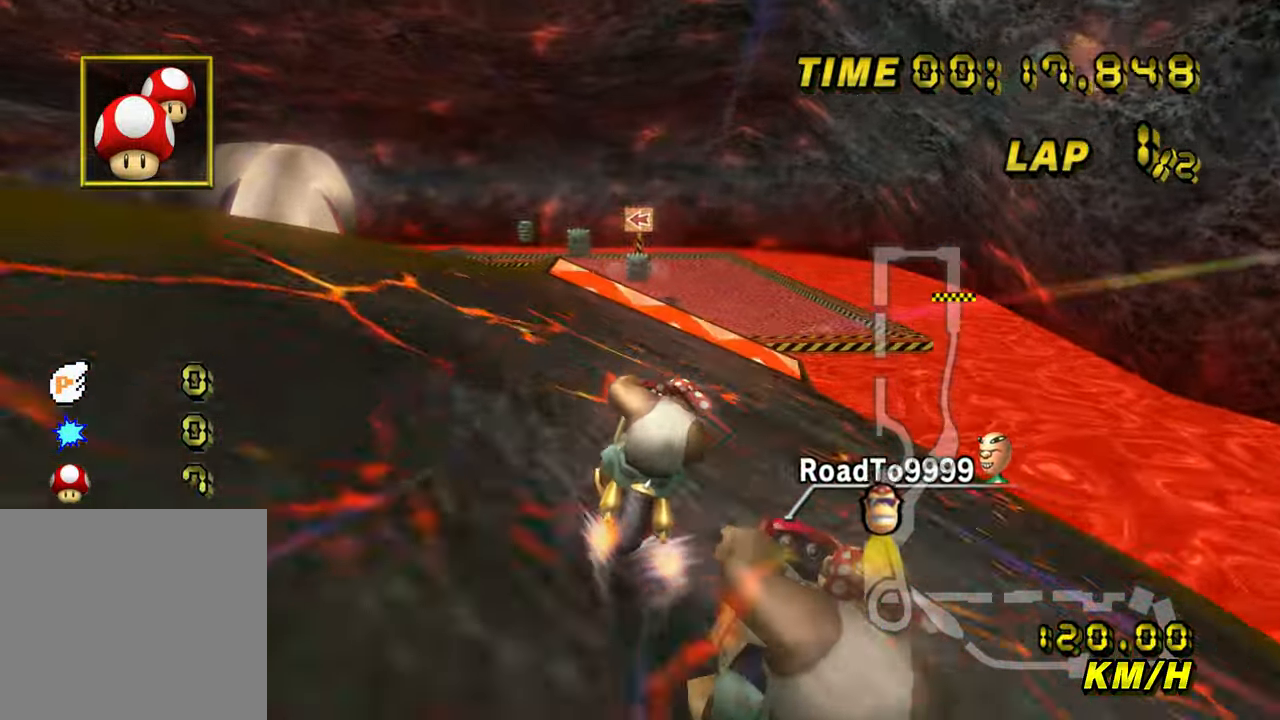
{"dt_ms": 500, "buttons": ["A"], "left_stick": "center", "events": [[33, "left_stick", "center"]]}
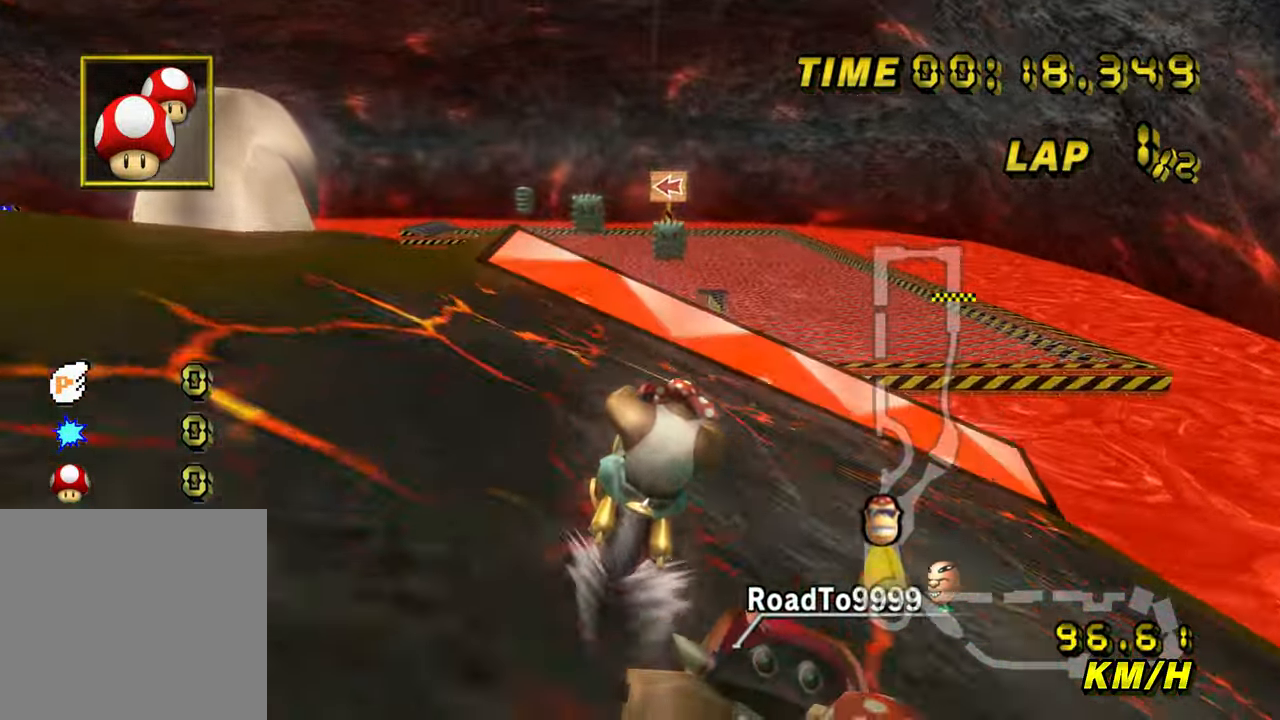
{"dt_ms": 500, "buttons": ["A", "B"], "left_stick": "up-left", "events": [[350, "B", "down"], [417, "left_stick", "up-left"]]}
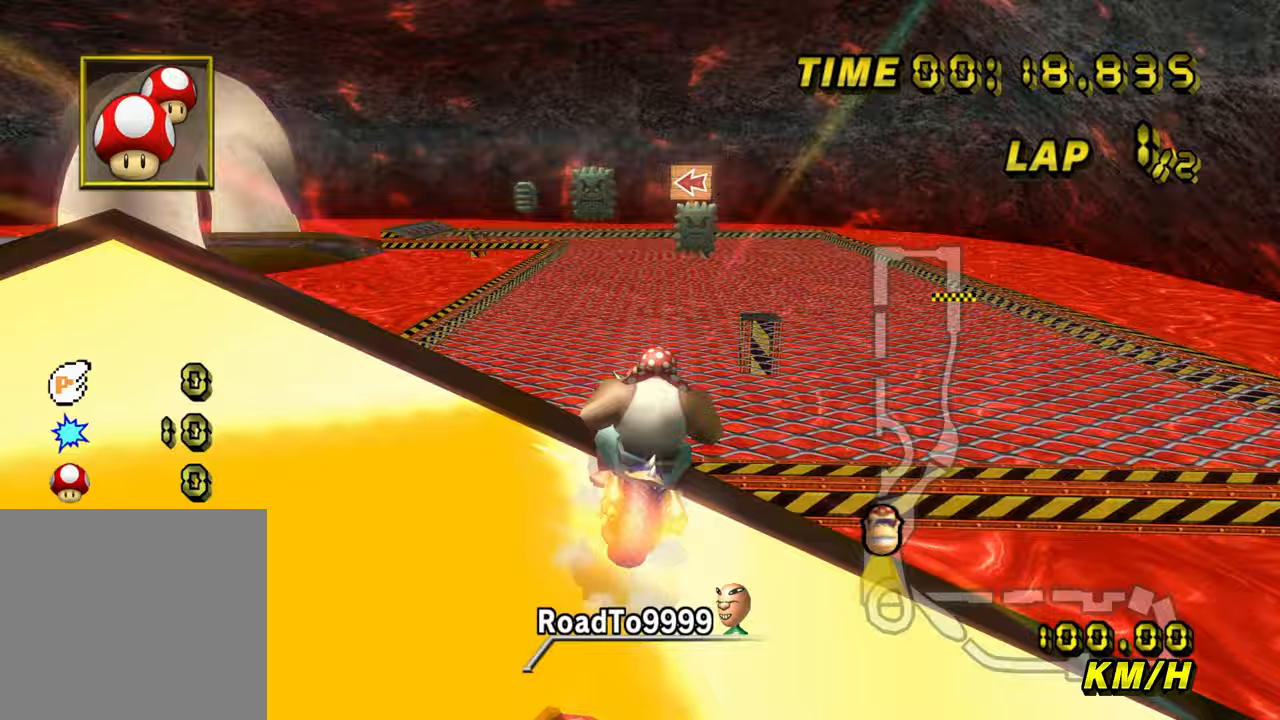
{"dt_ms": 500, "buttons": ["A", "B"], "left_stick": "up", "events": [[300, "left_stick", "up"]]}
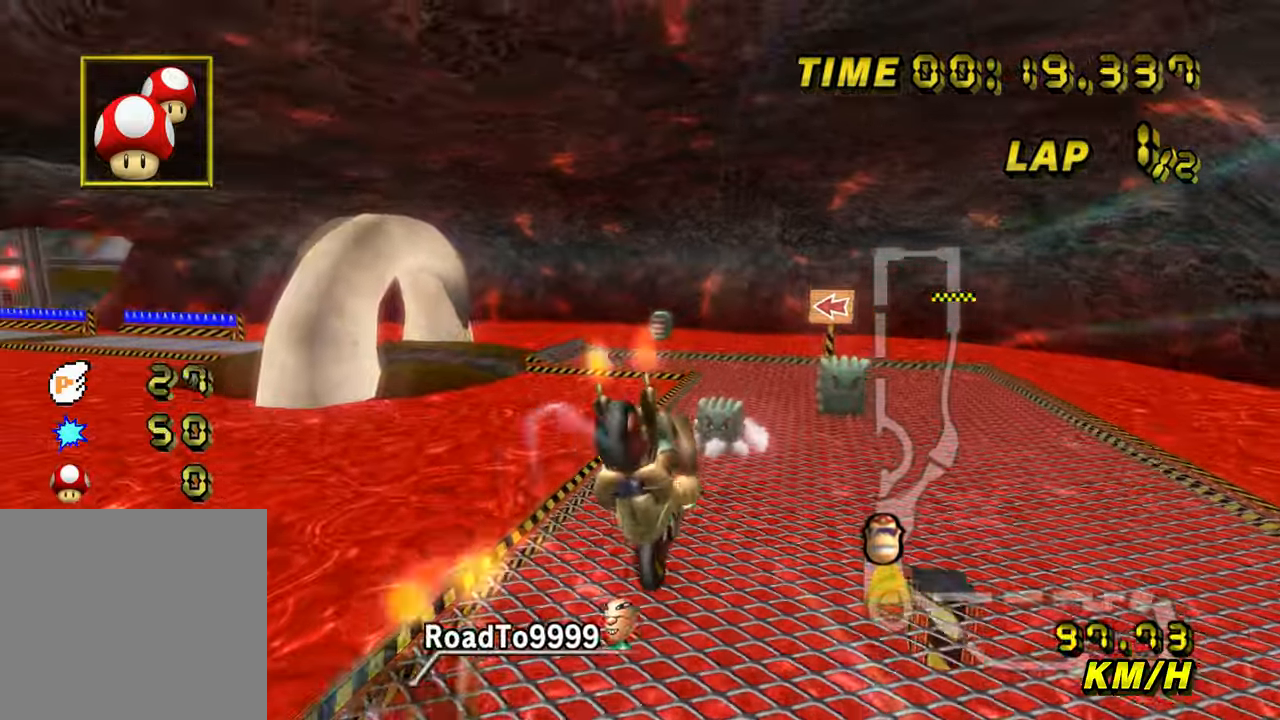
{"dt_ms": 500, "buttons": ["A", "B"], "left_stick": "up", "events": []}
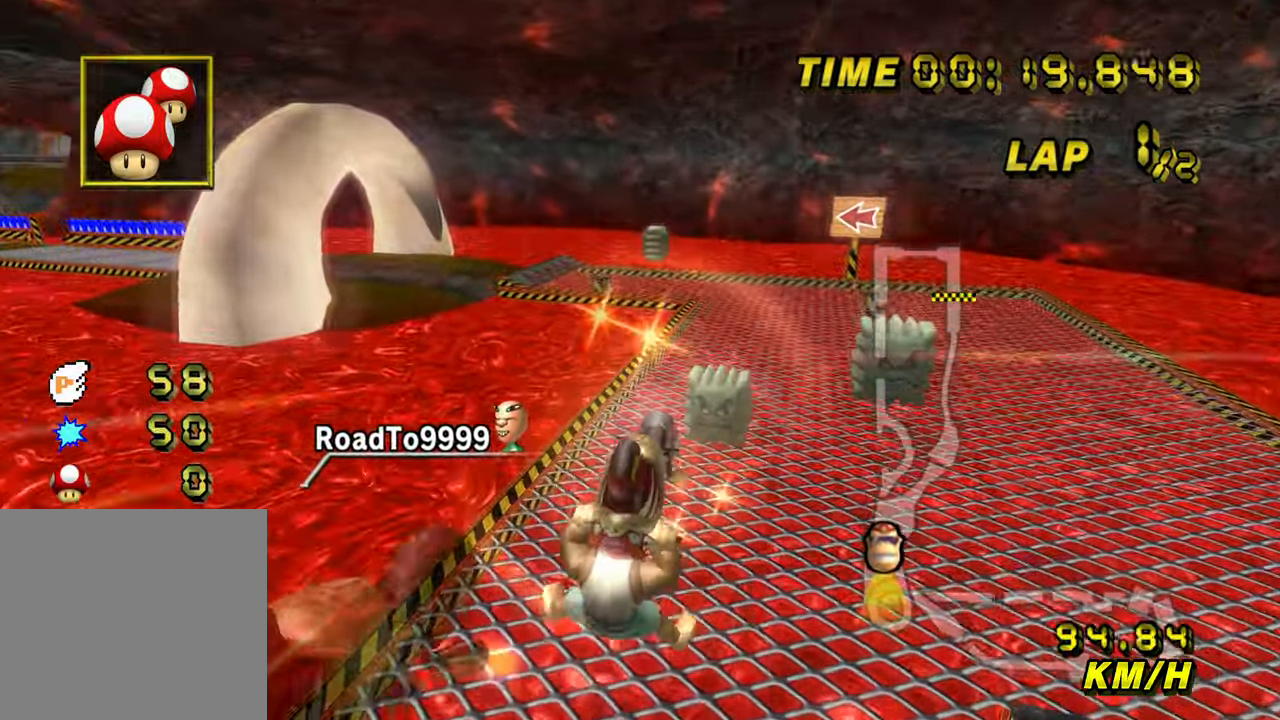
{"dt_ms": 500, "buttons": ["A", "B"], "left_stick": "up", "events": [[117, "left_stick", "center"], [350, "left_stick", "up"]]}
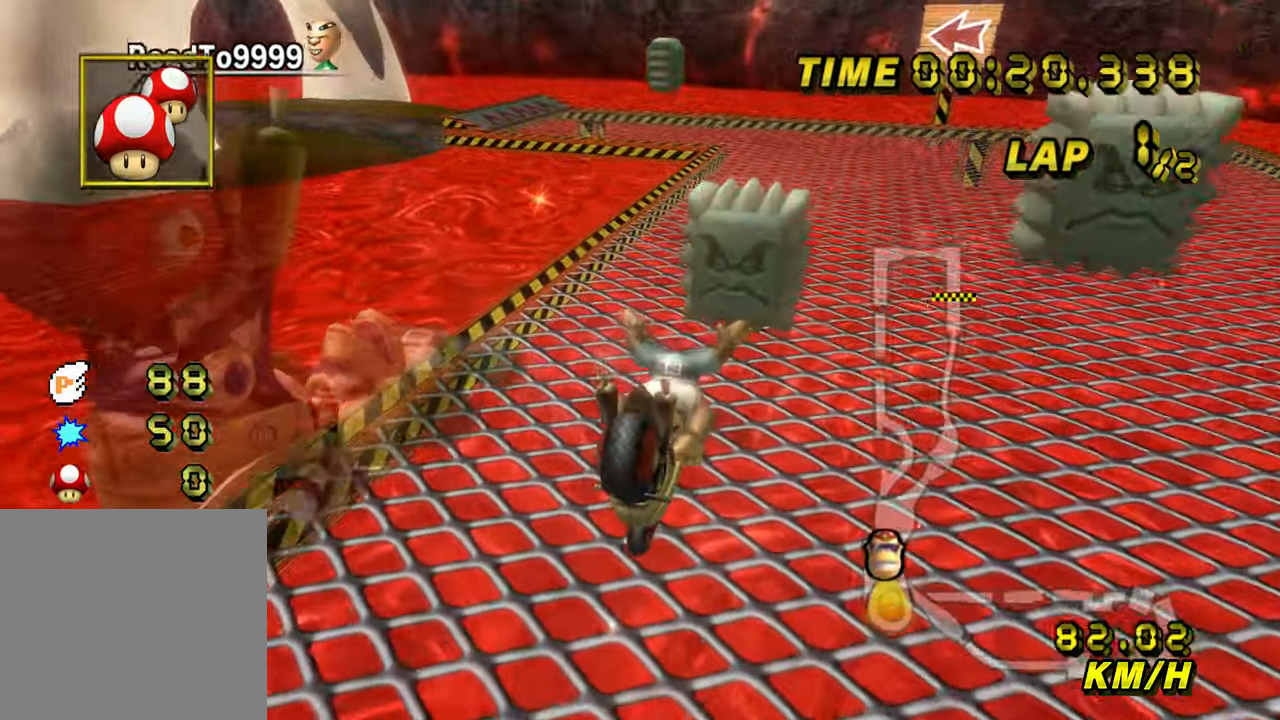
{"dt_ms": 500, "buttons": ["A", "B"], "left_stick": "center", "events": [[200, "left_stick", "center"]]}
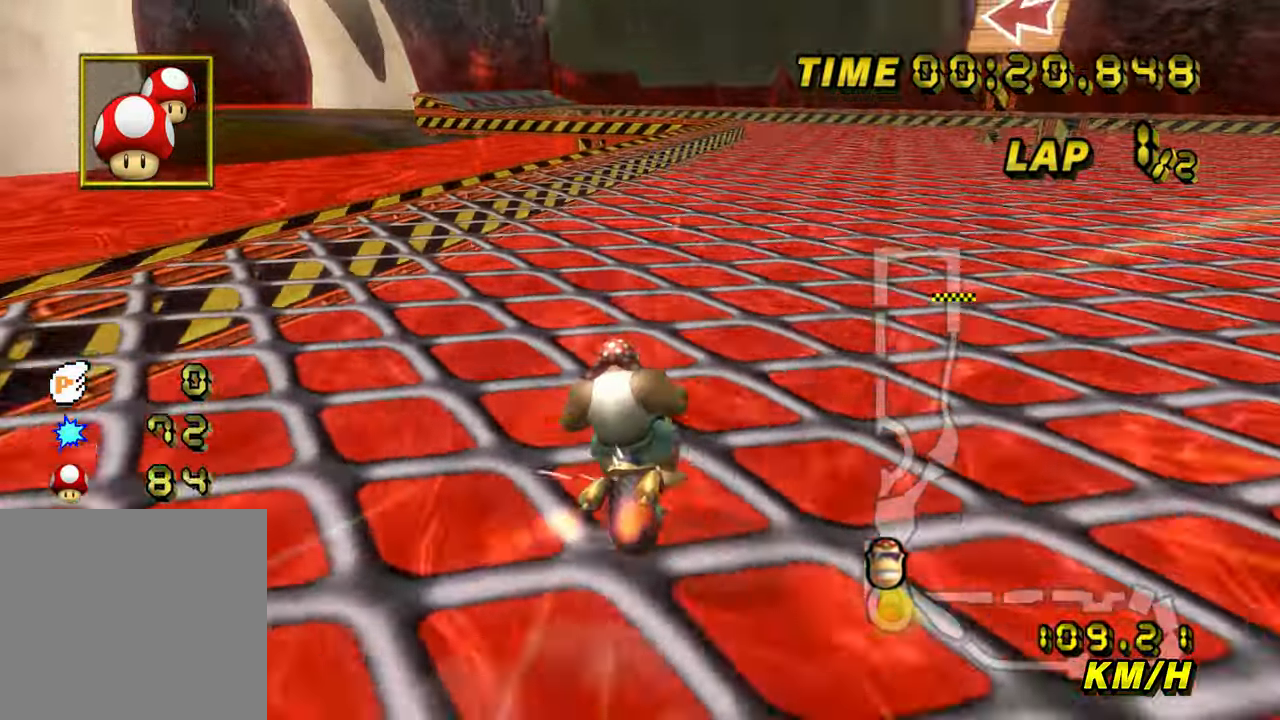
{"dt_ms": 500, "buttons": ["A", "B"], "left_stick": "left", "events": [[450, "left_stick", "left"]]}
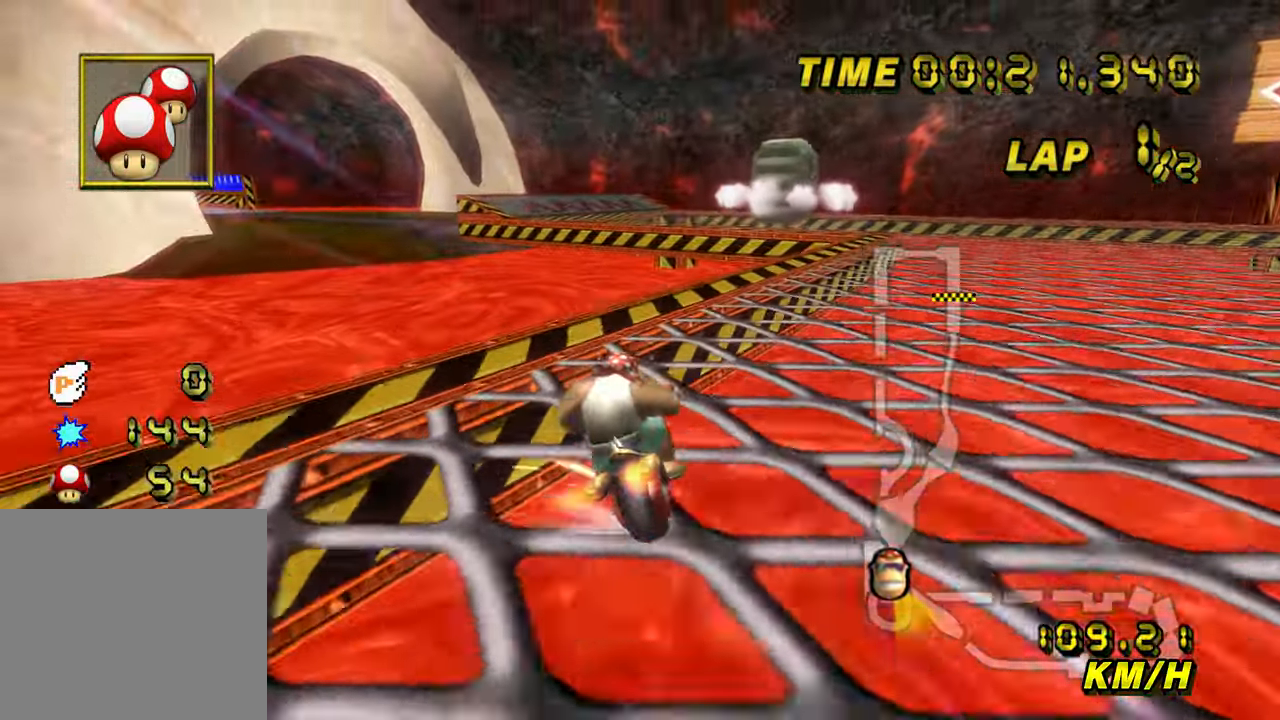
{"dt_ms": 500, "buttons": ["A"], "left_stick": "left", "events": [[150, "B", "up"], [200, "B", "down"], [333, "B", "up"]]}
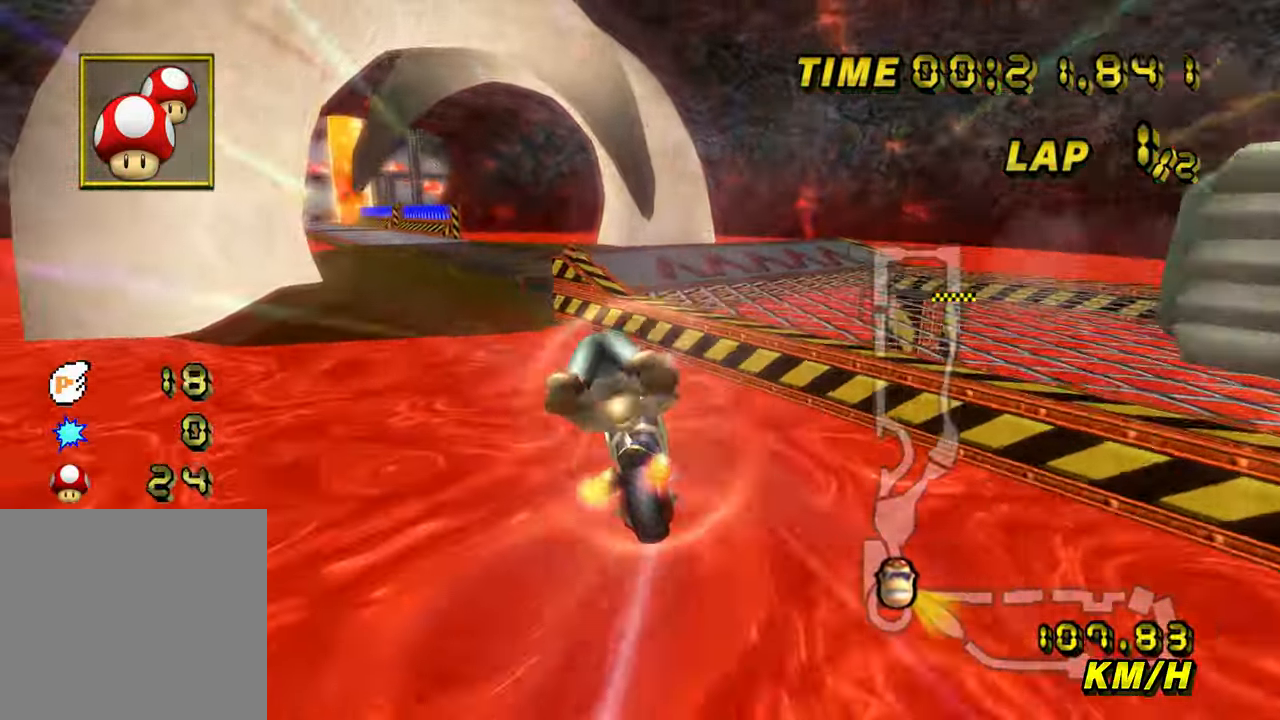
{"dt_ms": 500, "buttons": ["A"], "left_stick": "left", "events": []}
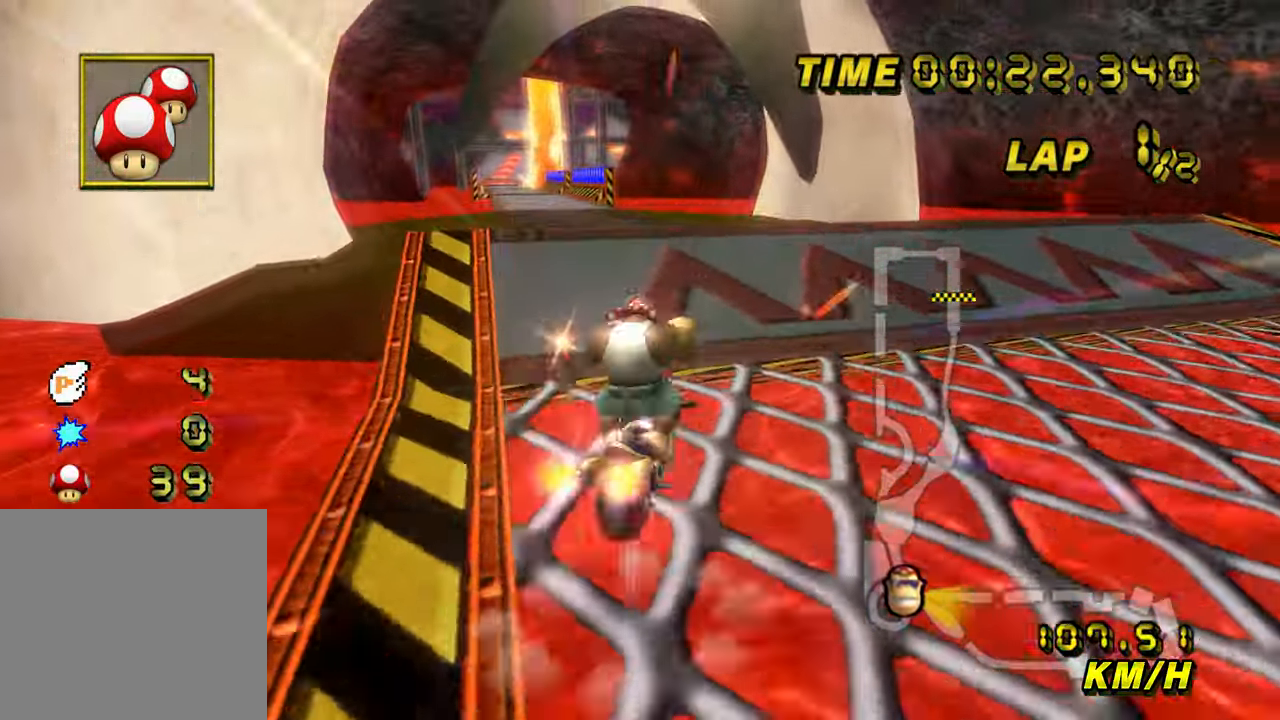
{"dt_ms": 500, "buttons": ["A"], "left_stick": "up", "events": [[317, "left_stick", "up"]]}
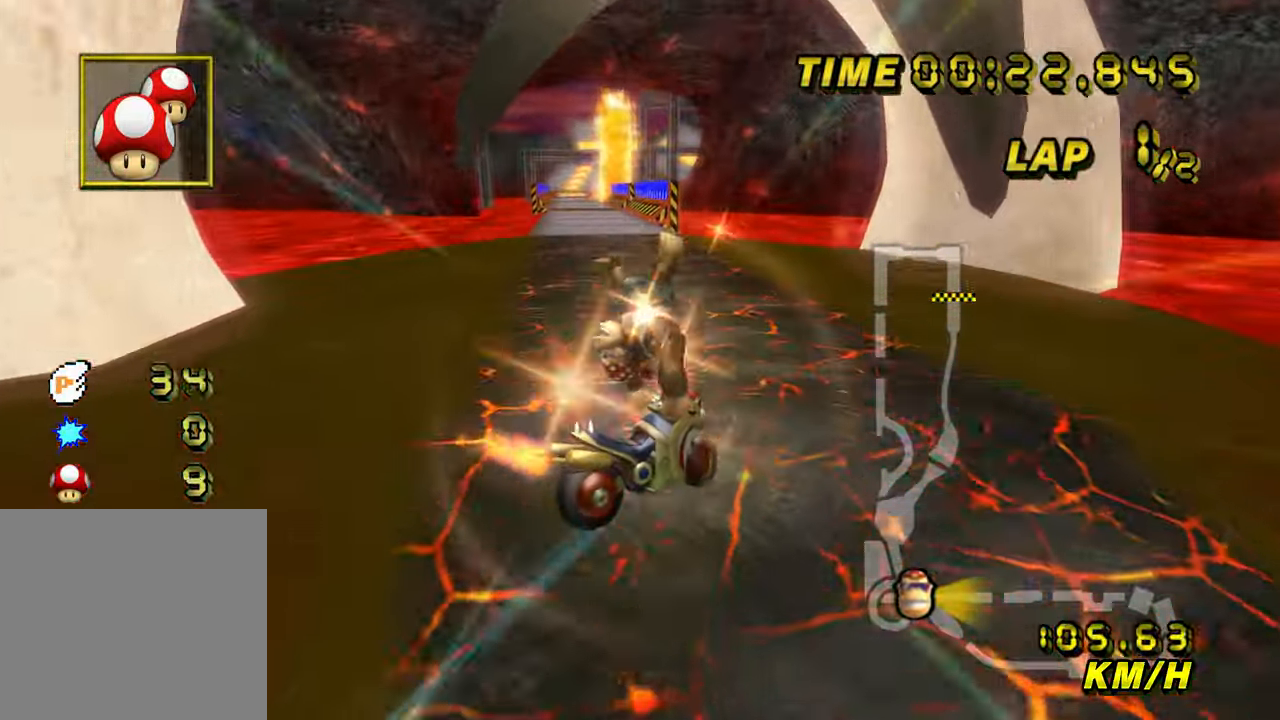
{"dt_ms": 500, "buttons": ["A"], "left_stick": "center", "events": [[250, "left_stick", "left"], [450, "left_stick", "center"]]}
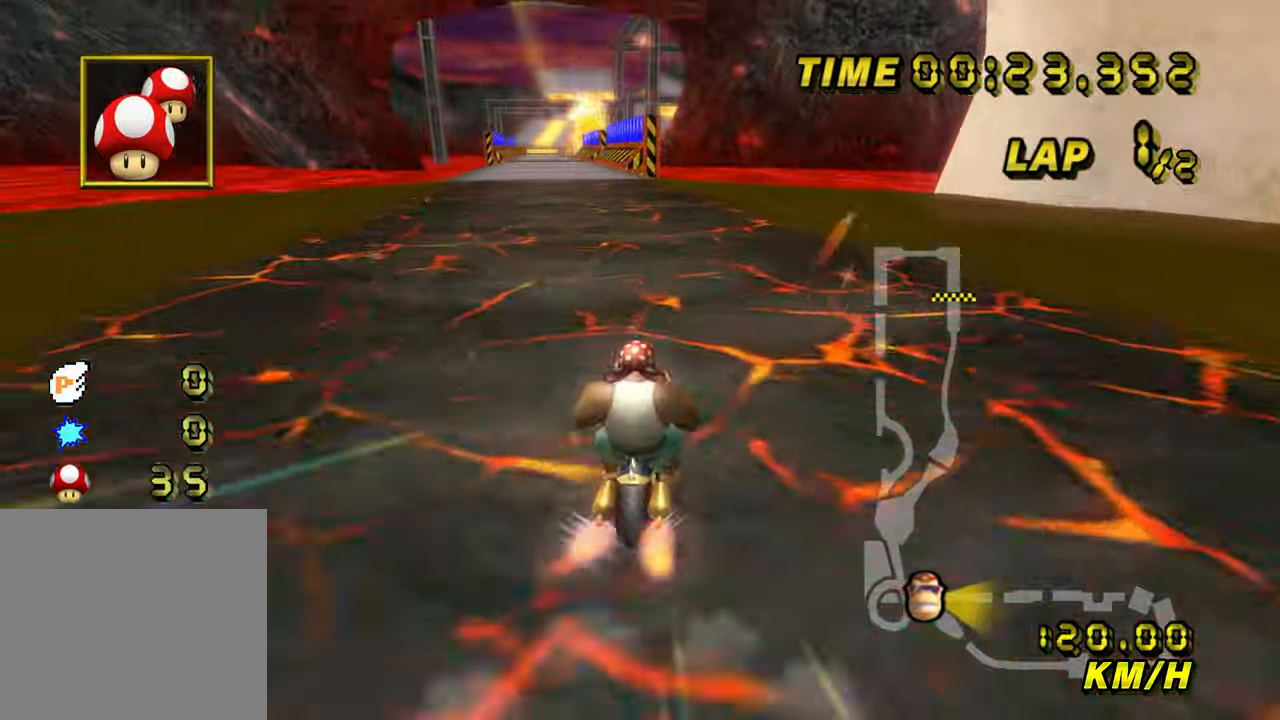
{"dt_ms": 500, "buttons": ["A"], "left_stick": "center", "events": []}
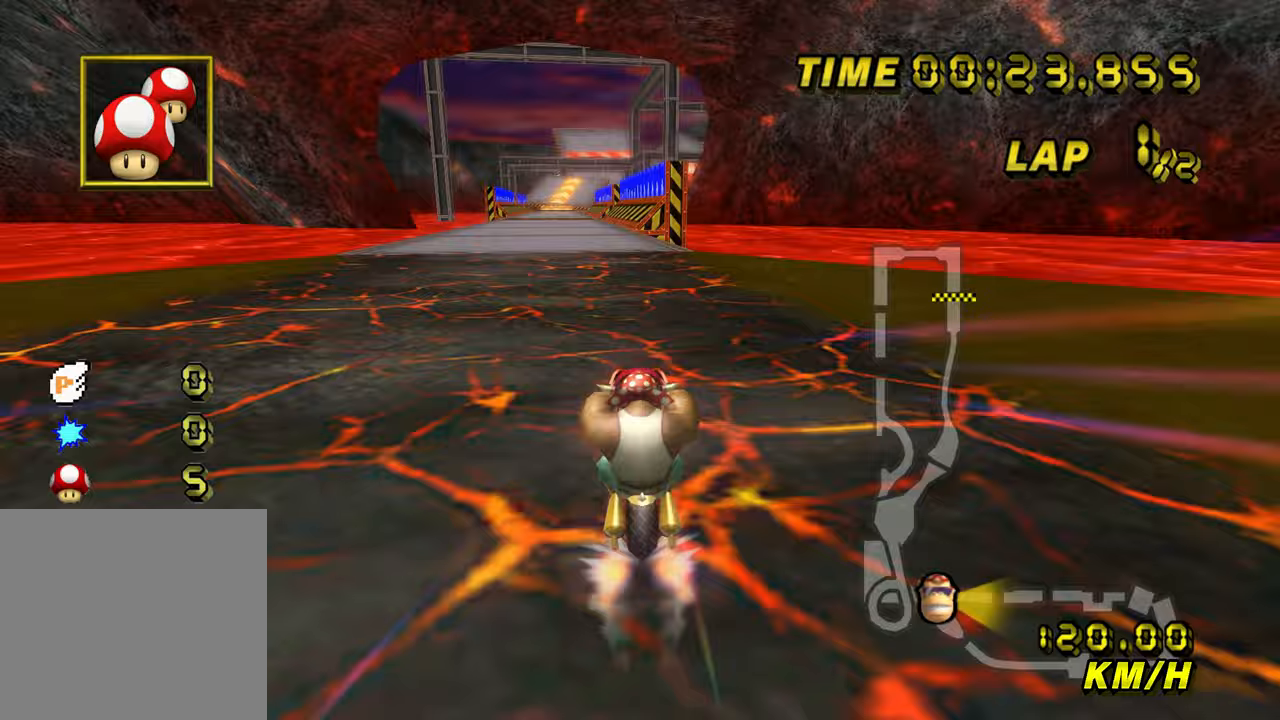
{"dt_ms": 500, "buttons": ["A"], "left_stick": "center", "events": [[367, "left_stick", "right"], [450, "left_stick", "center"]]}
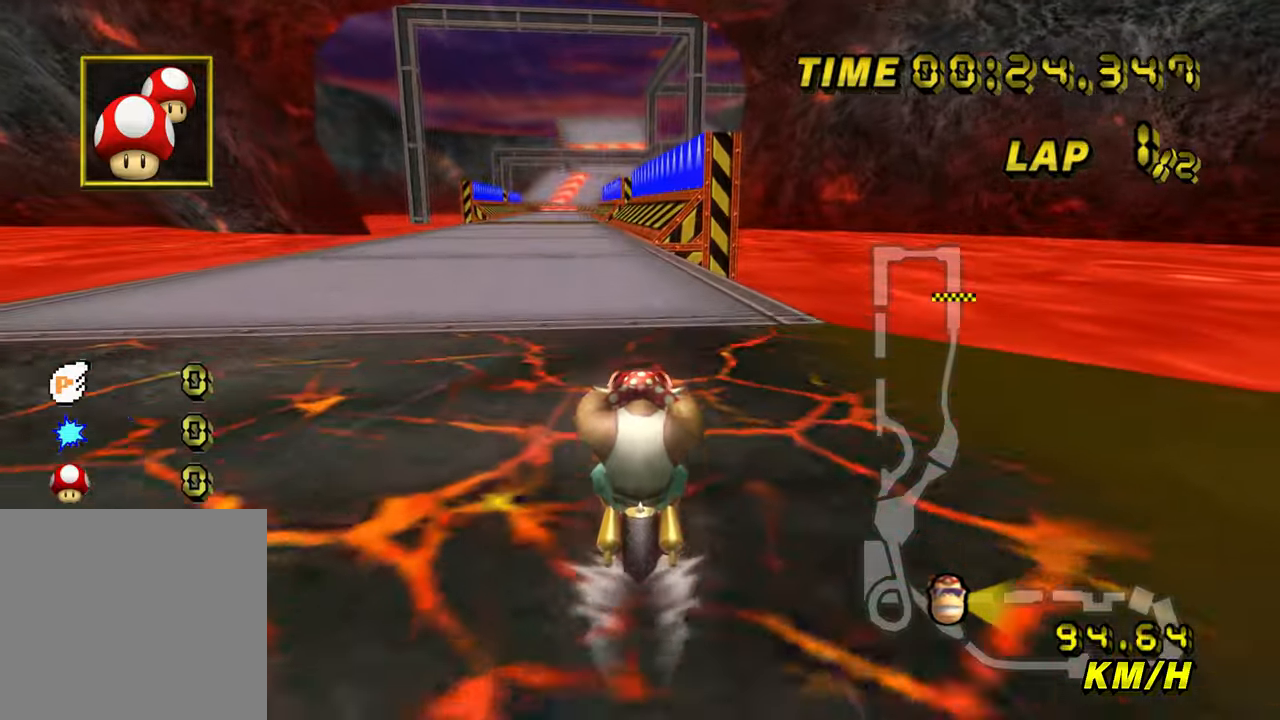
{"dt_ms": 500, "buttons": ["A"], "left_stick": "center", "events": []}
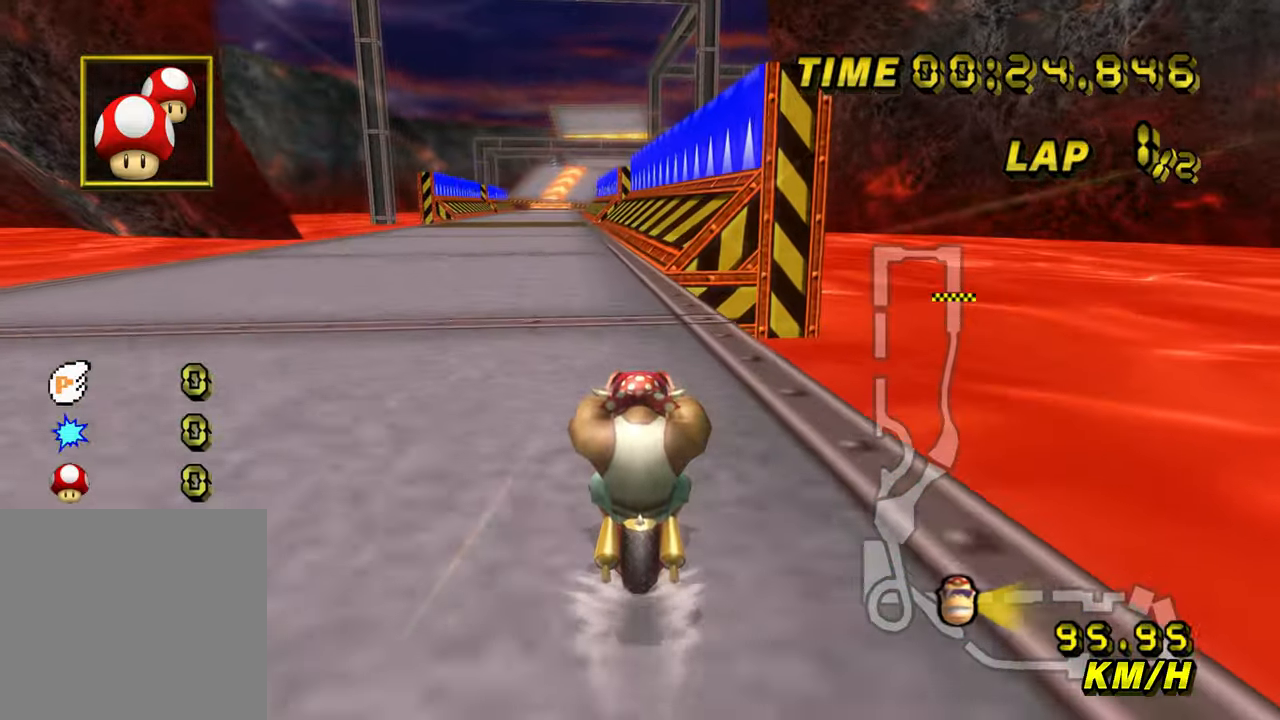
{"dt_ms": 1000, "buttons": ["A"], "left_stick": "left", "events": [[350, "B", "down"], [367, "left_stick", "up-right"], [517, "left_stick", "center"], [533, "B", "up"], [833, "left_stick", "left"]]}
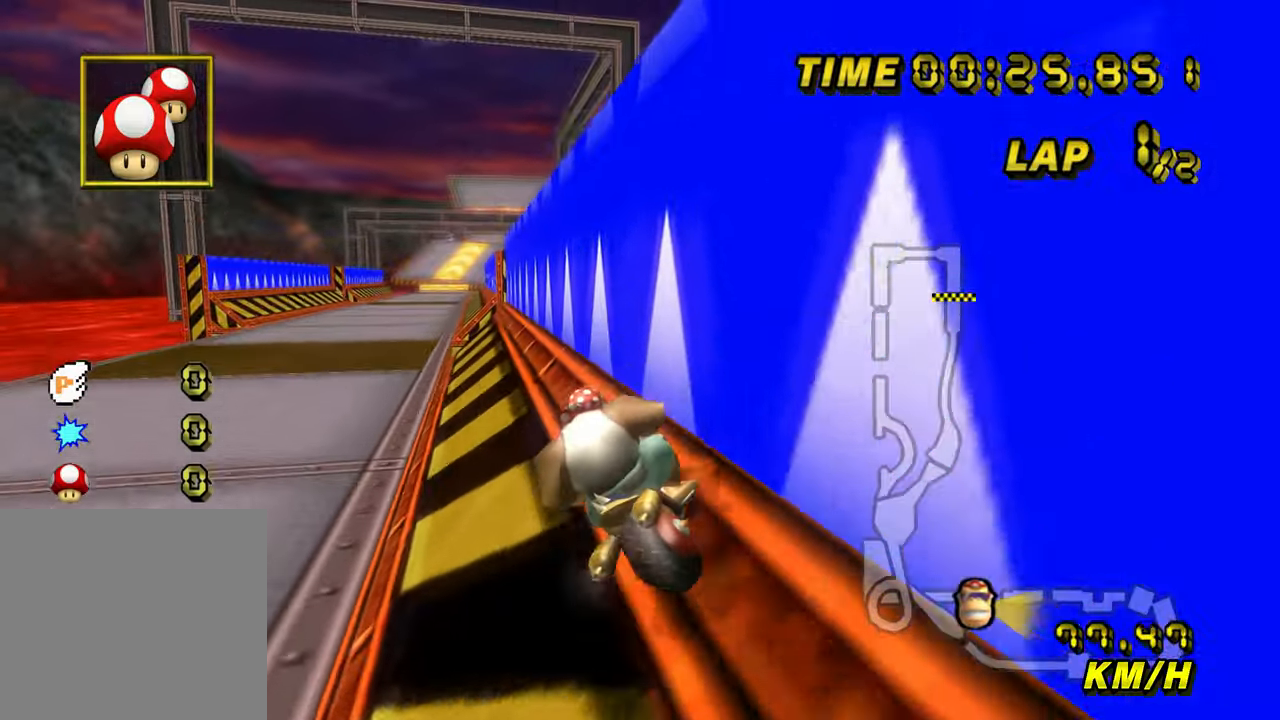
{"dt_ms": 500, "buttons": ["A"], "left_stick": "center", "events": [[83, "left_stick", "center"]]}
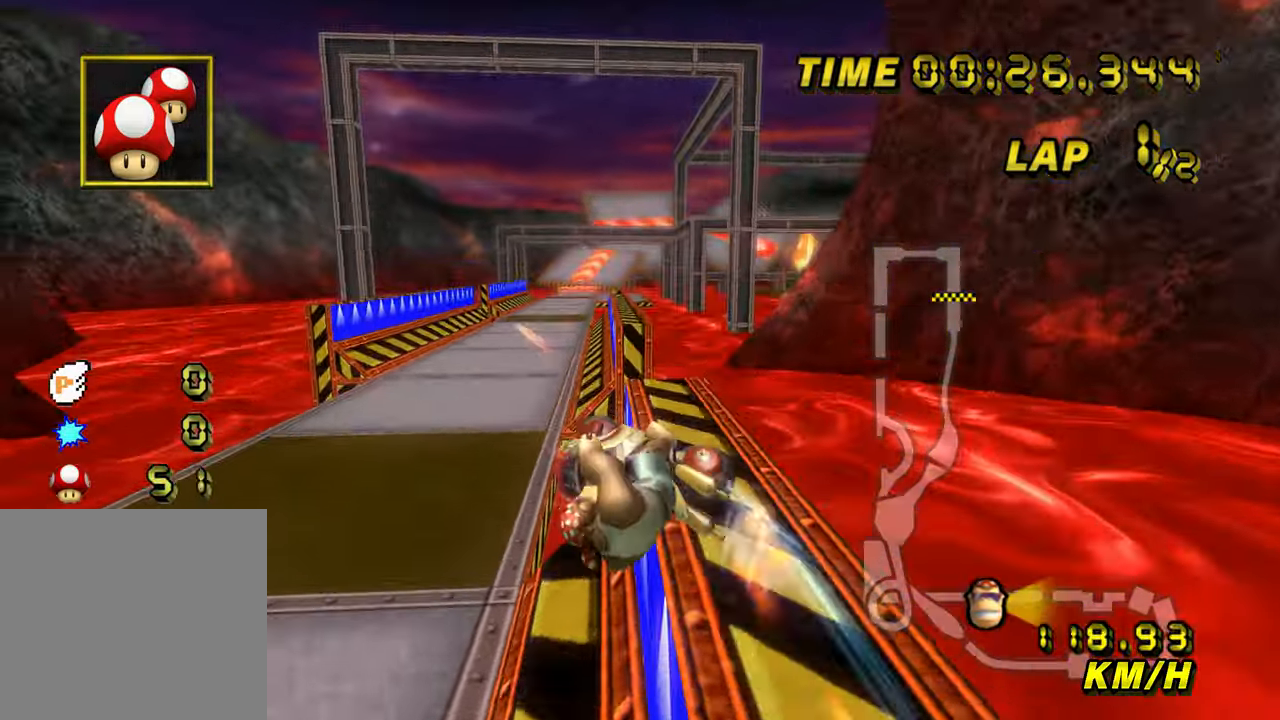
{"dt_ms": 500, "buttons": ["A"], "left_stick": "center", "events": []}
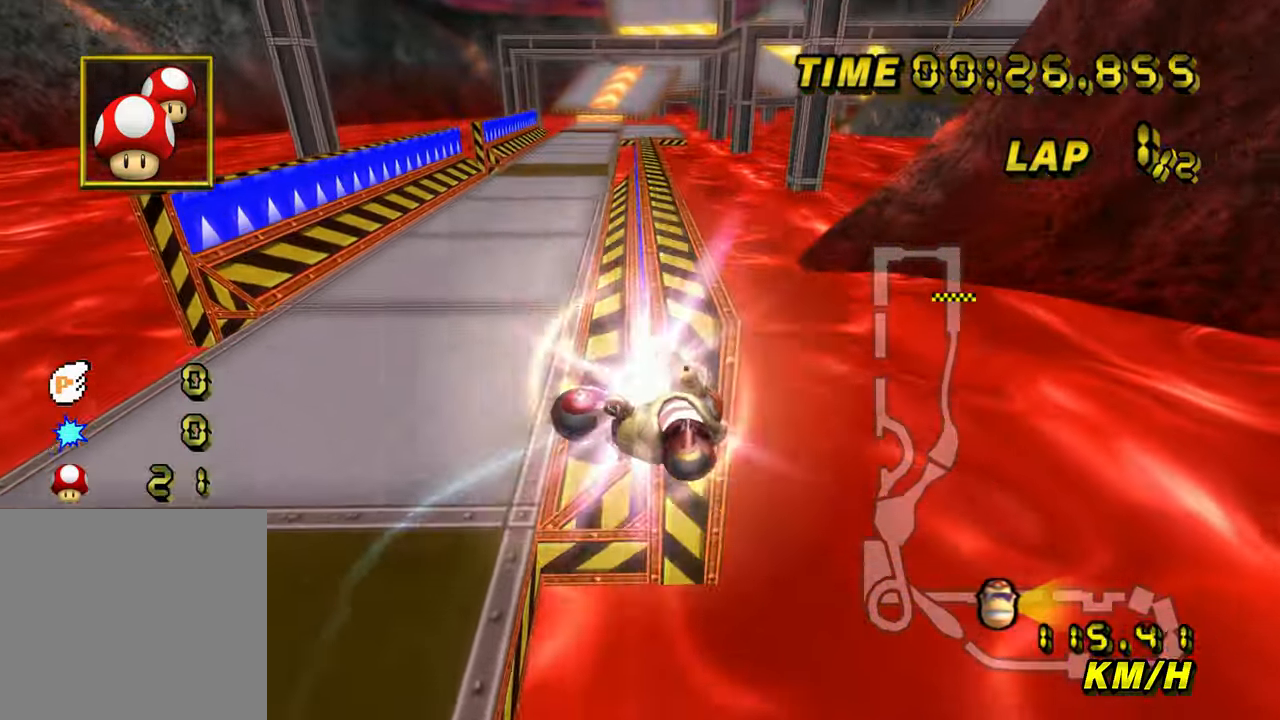
{"dt_ms": 500, "buttons": ["A"], "left_stick": "right", "events": [[67, "left_stick", "right"]]}
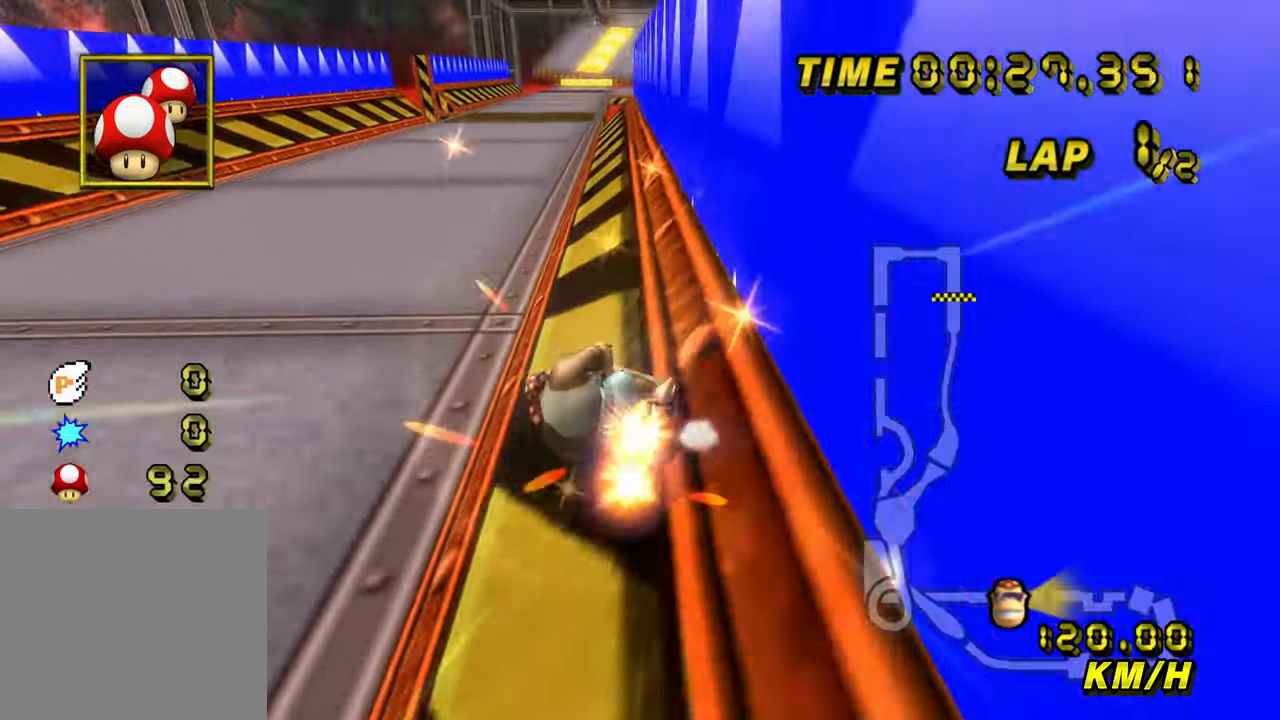
{"dt_ms": 500, "buttons": ["A"], "left_stick": "right", "events": []}
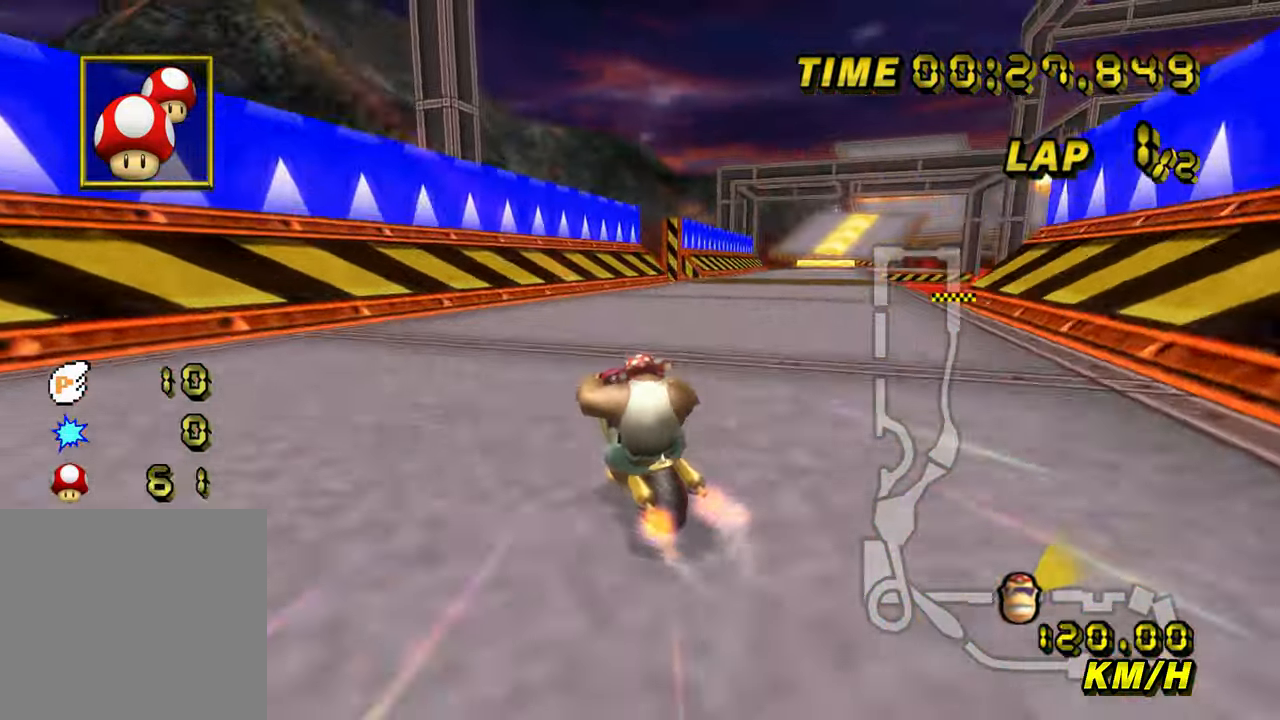
{"dt_ms": 500, "buttons": ["A", "B"], "left_stick": "left", "events": [[317, "B", "down"], [500, "left_stick", "left"]]}
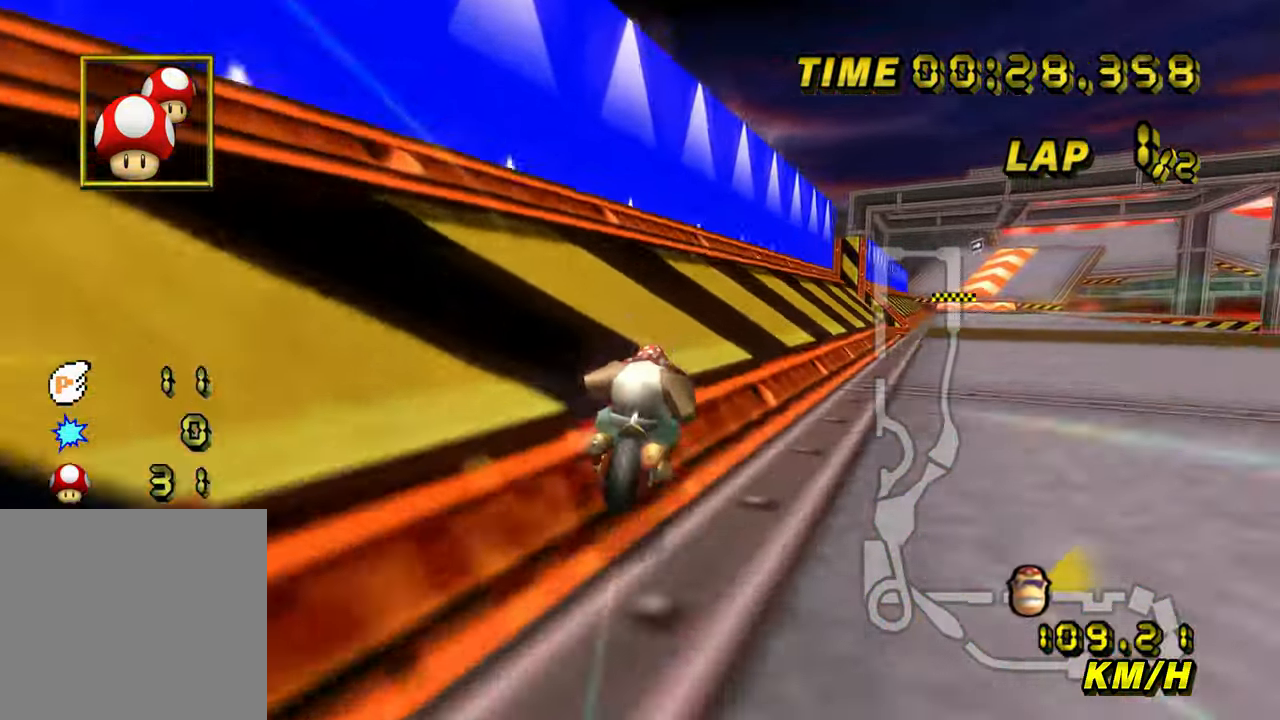
{"dt_ms": 500, "buttons": ["A"], "left_stick": "left", "events": [[400, "B", "up"]]}
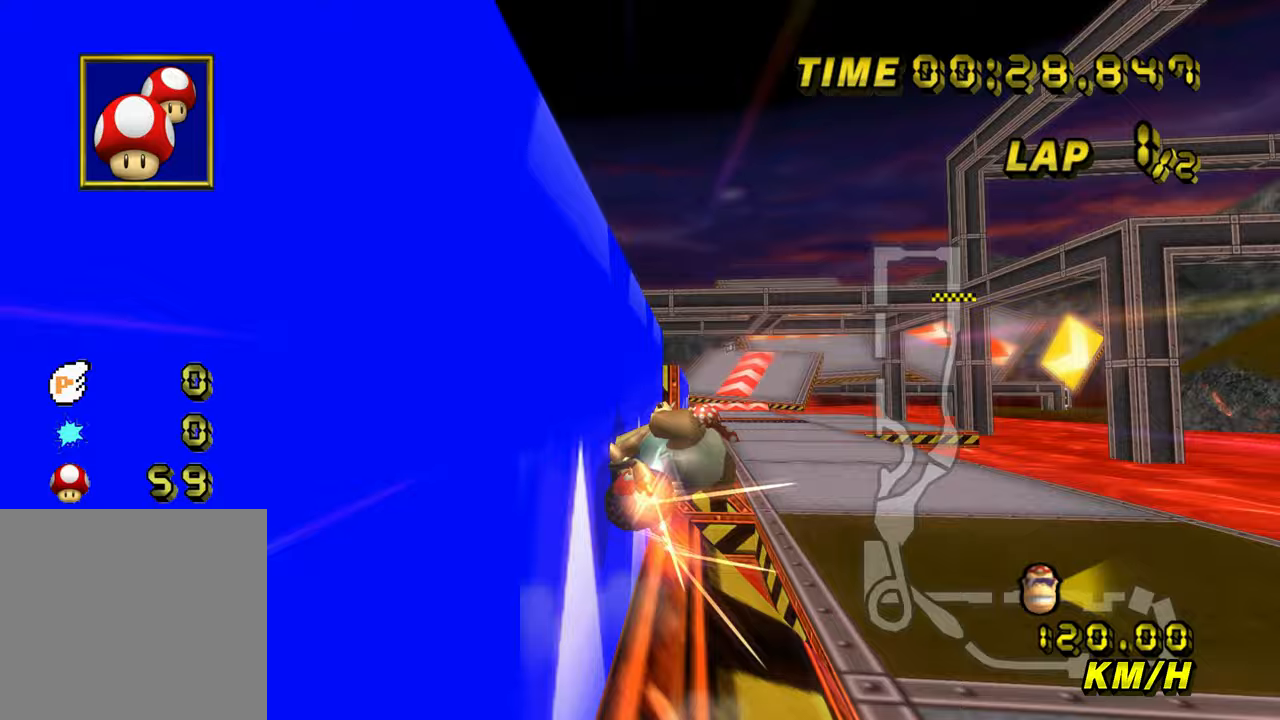
{"dt_ms": 500, "buttons": ["A"], "left_stick": "right", "events": [[67, "left_stick", "center"], [167, "left_stick", "right"]]}
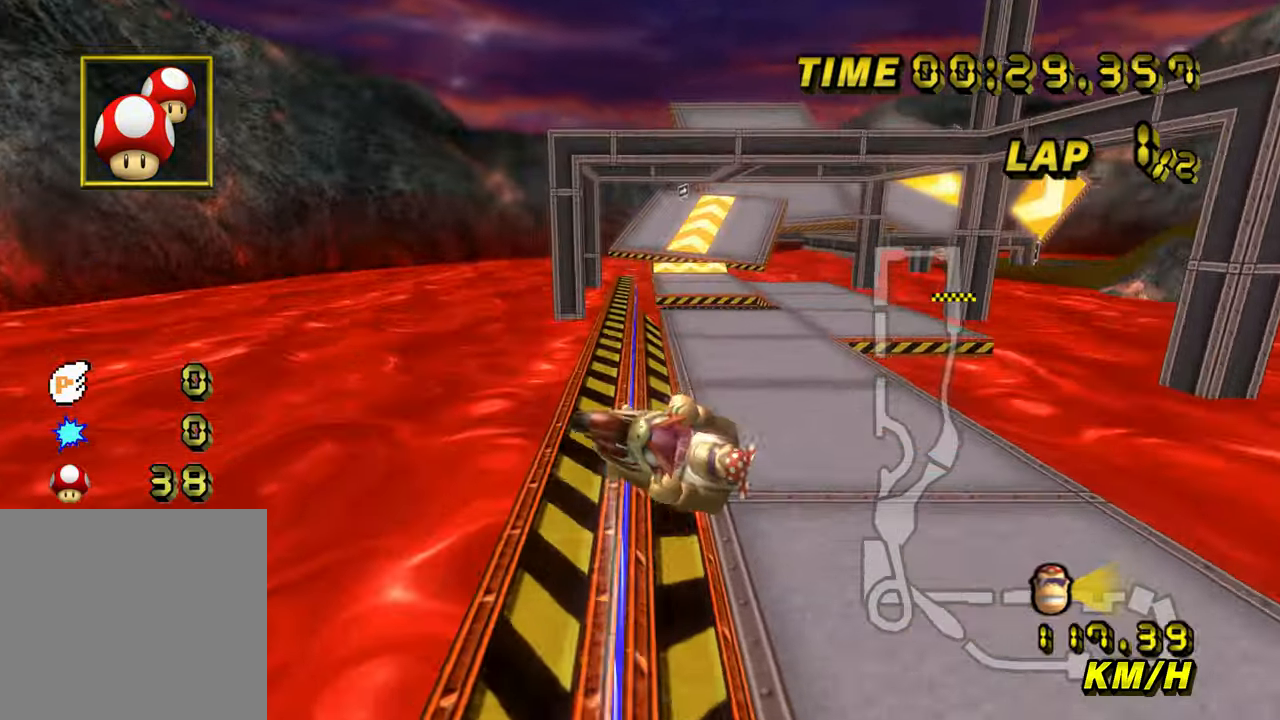
{"dt_ms": 500, "buttons": ["A"], "left_stick": "right", "events": []}